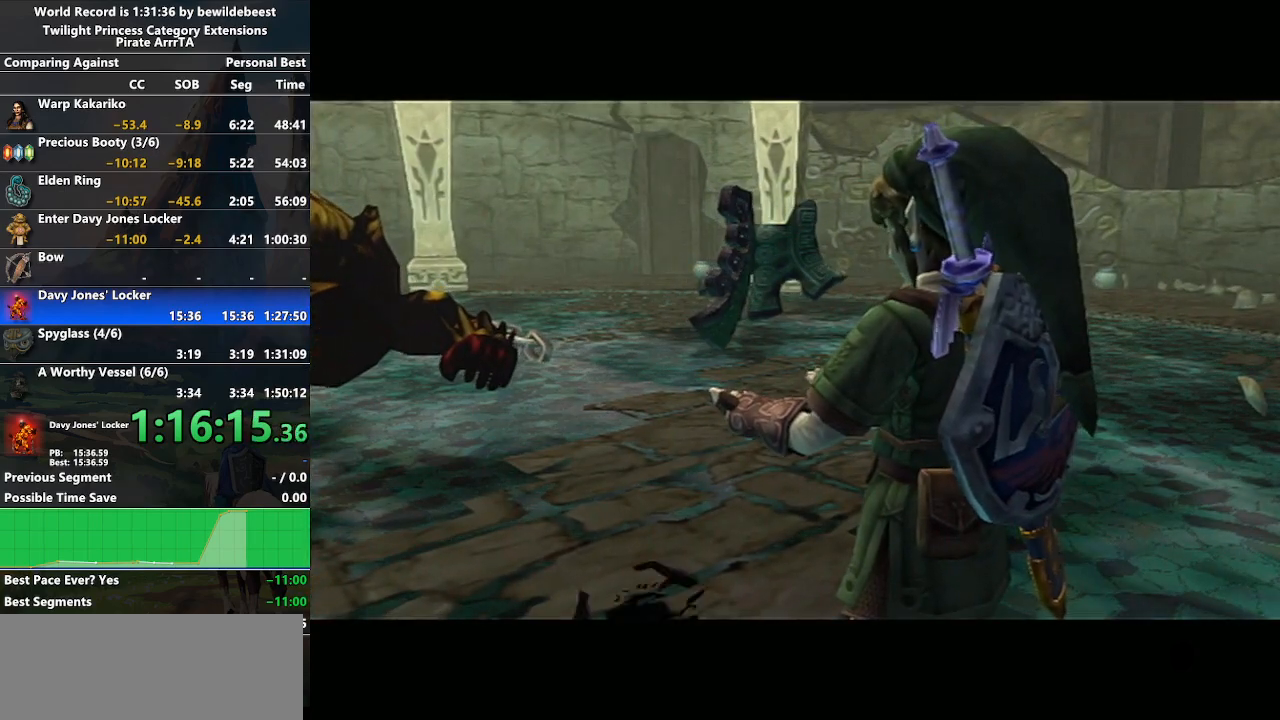
Gameplay with a controller (Nintendo layout); each line is a JSON object with the inputs held at the frame after it. "events" lists button and stick changes between this image and that frame as [ms after this image, input, new state], when the widget could be followed in between. Not read: L3 R3.
{"buttons": [], "left_stick": "center", "right_stick": "center", "events": [[67, "A", "down"], [467, "A", "up"]]}
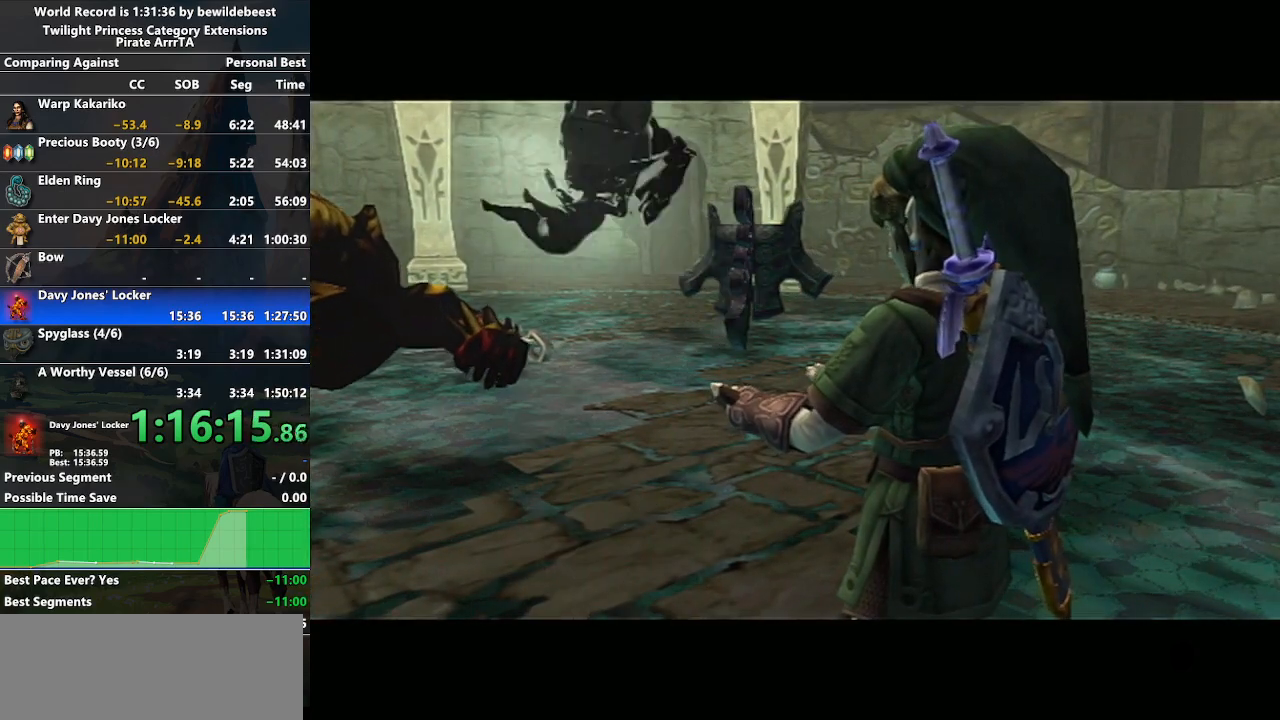
{"buttons": [], "left_stick": "center", "right_stick": "center", "events": []}
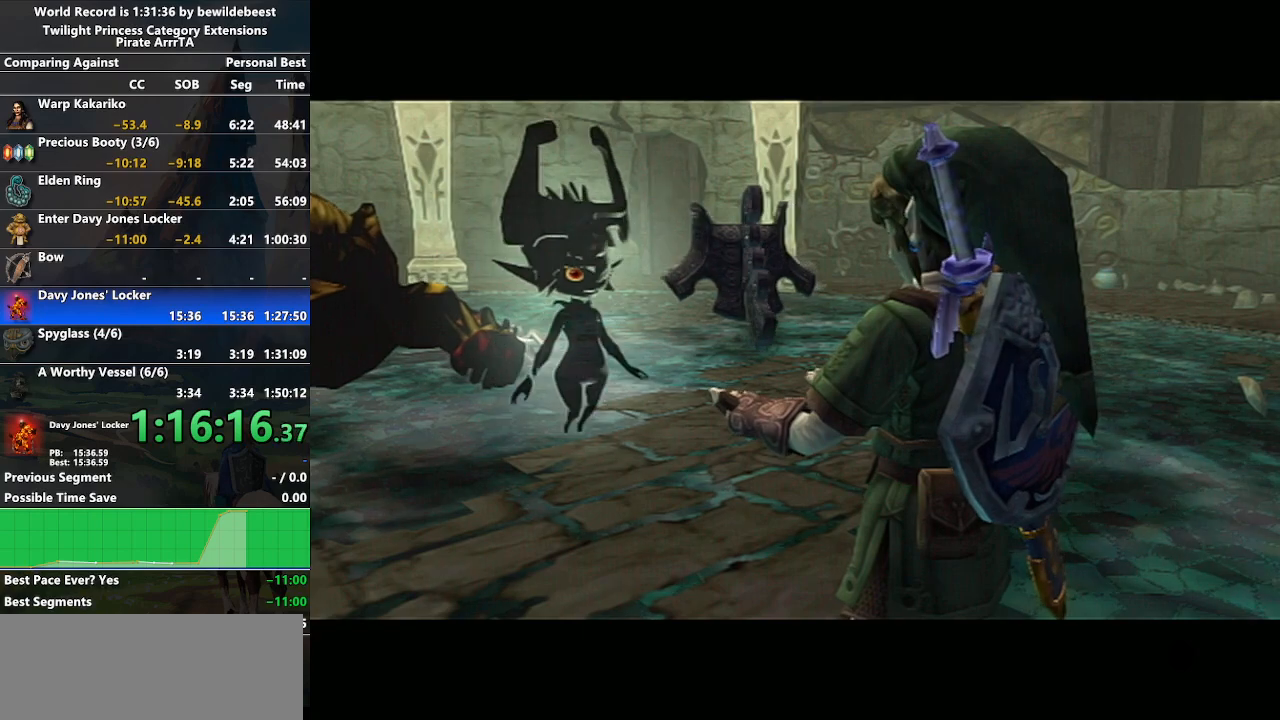
{"buttons": [], "left_stick": "center", "right_stick": "center", "events": []}
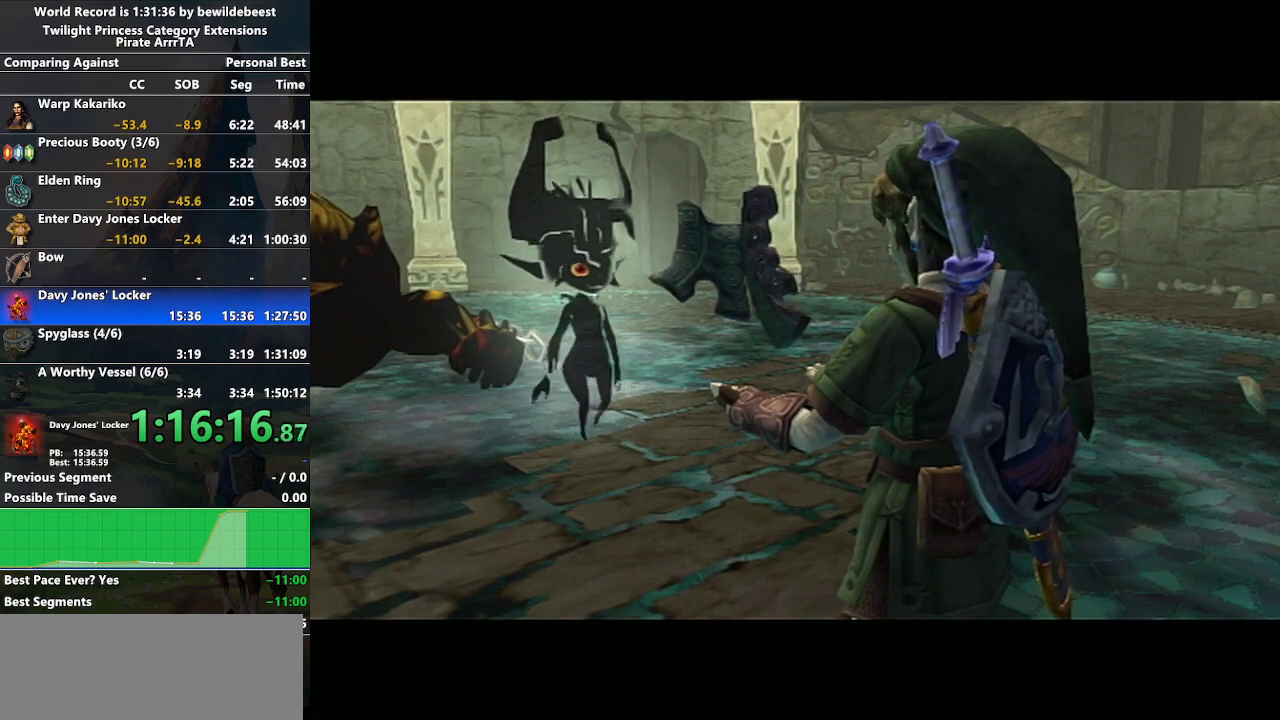
{"buttons": ["B"], "left_stick": "center", "right_stick": "center", "events": [[233, "B", "down"], [317, "B", "up"], [333, "A", "down"], [350, "B", "down"], [367, "B", "up"], [433, "A", "up"], [467, "B", "down"]]}
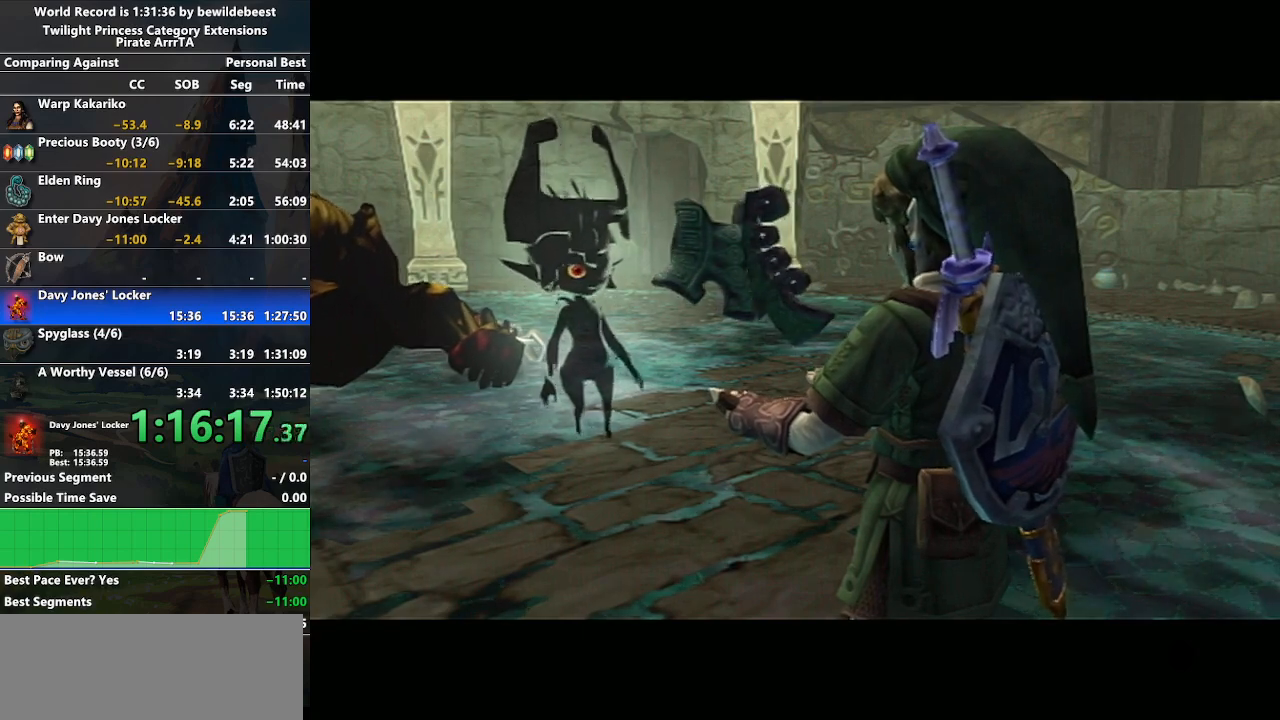
{"buttons": ["B"], "left_stick": "center", "right_stick": "center", "events": [[17, "A", "down"], [33, "B", "up"], [83, "A", "up"], [100, "B", "down"], [167, "A", "down"], [167, "B", "up"], [217, "B", "down"], [250, "A", "up"], [267, "B", "up"], [333, "B", "down"], [400, "B", "up"], [417, "A", "down"], [467, "A", "up"], [467, "B", "down"]]}
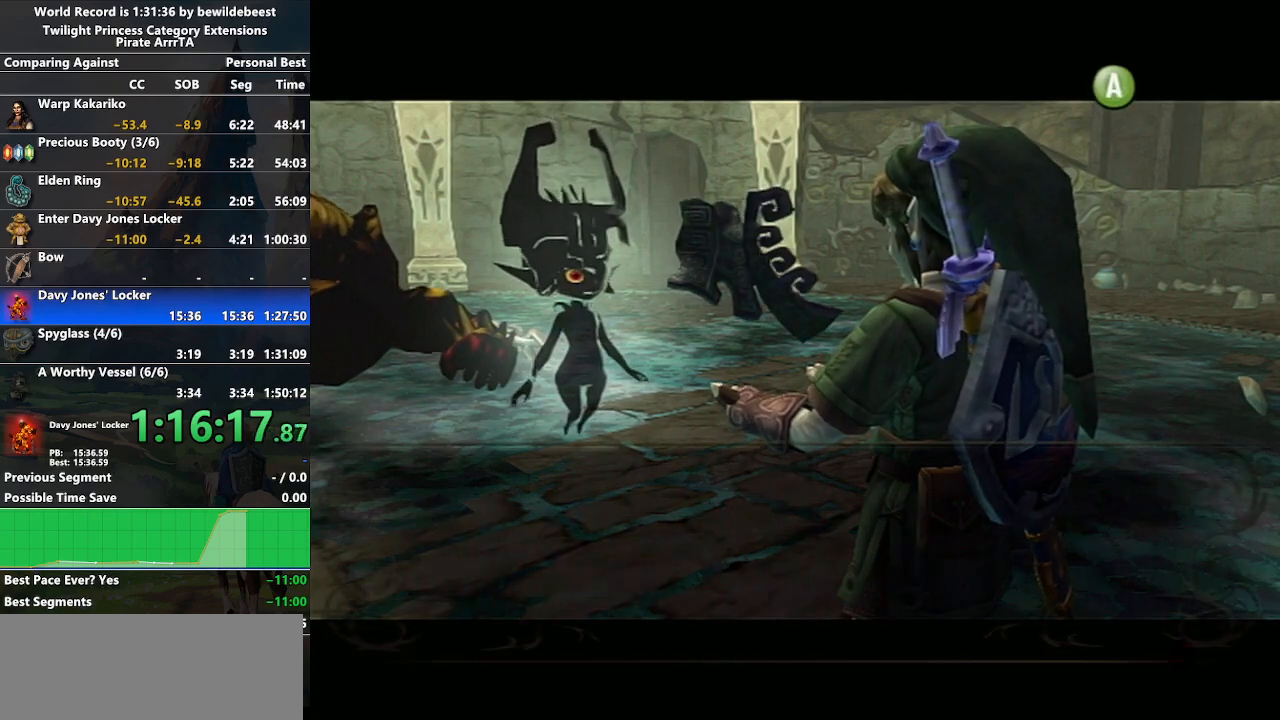
{"buttons": [], "left_stick": "center", "right_stick": "center", "events": [[33, "A", "down"], [33, "B", "up"], [100, "A", "up"], [100, "B", "down"], [150, "B", "up"], [167, "A", "down"], [233, "B", "down"], [250, "A", "up"], [283, "B", "up"], [317, "A", "down"], [350, "B", "down"], [367, "A", "up"], [400, "B", "up"], [450, "A", "down"], [500, "A", "up"]]}
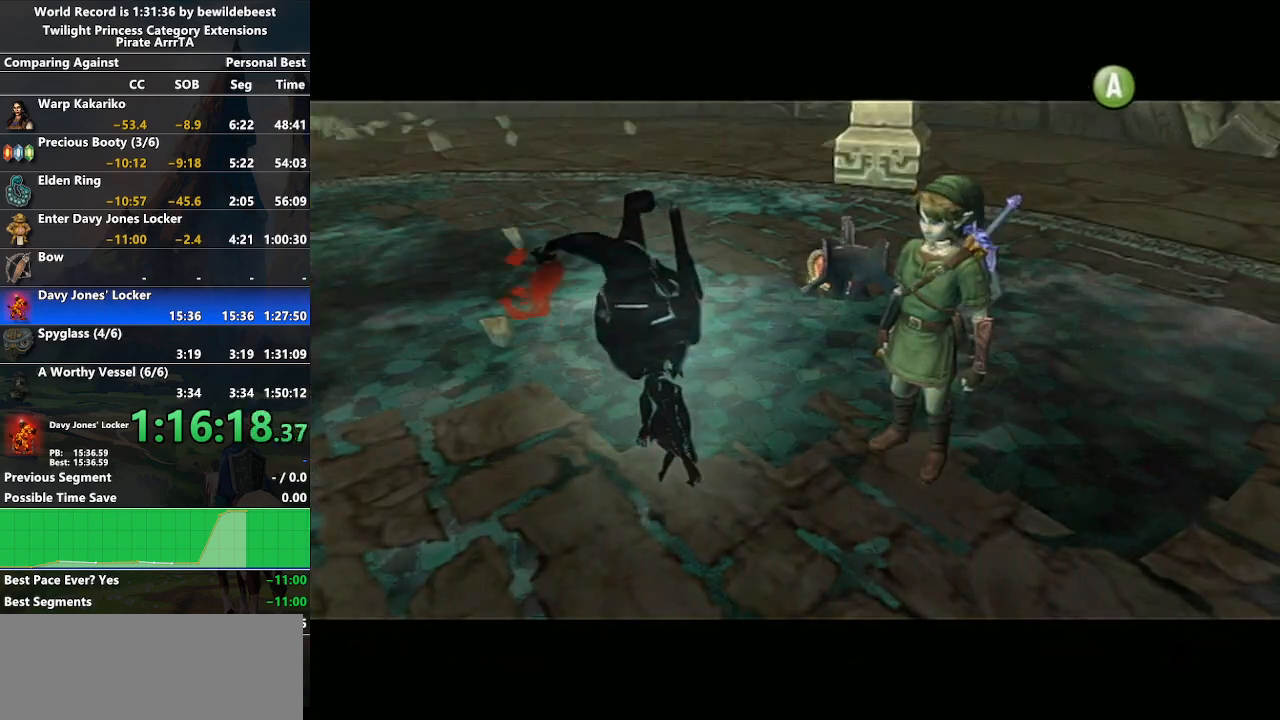
{"buttons": ["A"], "left_stick": "center", "right_stick": "center", "events": [[217, "A", "down"], [283, "A", "up"], [300, "B", "down"], [367, "A", "down"], [367, "B", "up"], [417, "A", "up"], [433, "B", "down"], [483, "B", "up"], [500, "A", "down"]]}
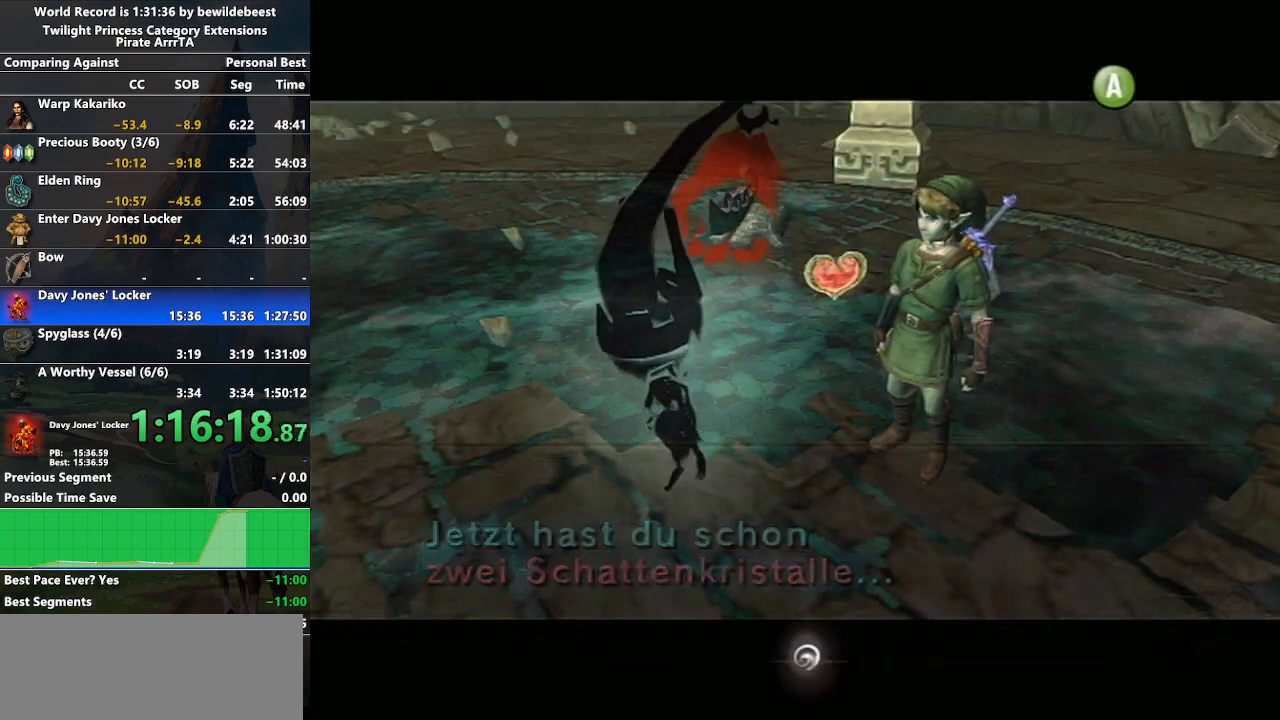
{"buttons": ["A", "B"], "left_stick": "center", "right_stick": "center", "events": [[50, "A", "up"], [67, "B", "down"], [133, "A", "down"], [133, "B", "up"], [183, "B", "down"], [200, "A", "up"], [233, "A", "down"], [250, "B", "up"], [317, "A", "up"], [317, "B", "down"], [383, "A", "down"], [383, "B", "up"], [433, "A", "up"], [450, "B", "down"], [483, "A", "down"]]}
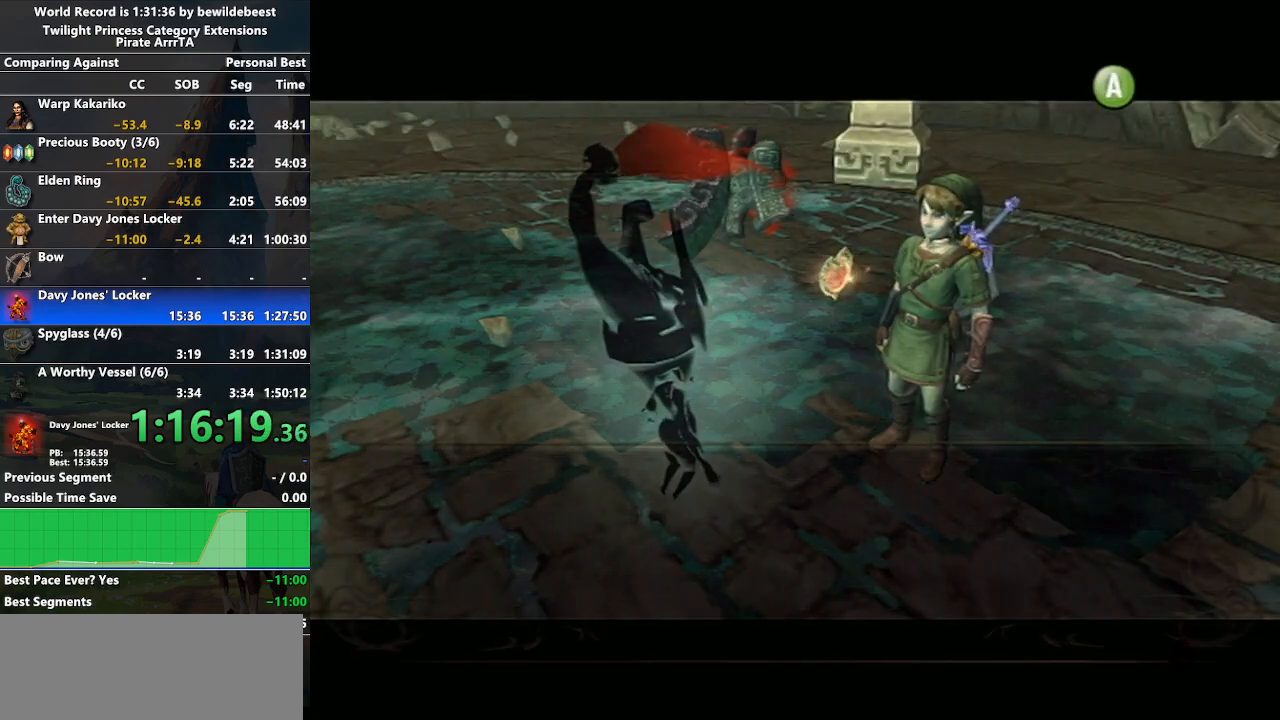
{"buttons": ["B"], "left_stick": "center", "right_stick": "center", "events": [[17, "B", "up"], [67, "B", "down"], [83, "A", "up"], [150, "A", "down"], [150, "B", "up"], [200, "A", "up"], [200, "B", "down"], [283, "A", "down"], [283, "B", "up"], [350, "A", "up"], [350, "B", "down"], [400, "A", "down"], [417, "B", "up"], [450, "A", "up"], [483, "B", "down"]]}
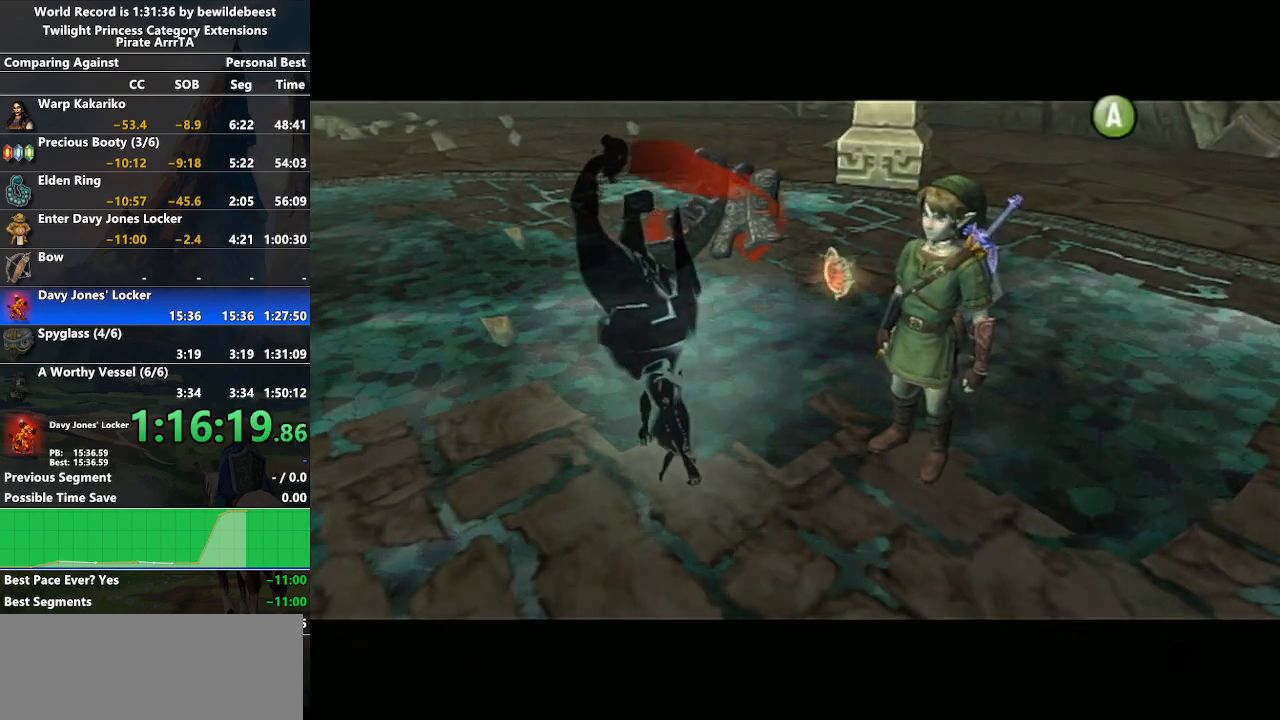
{"buttons": ["A"], "left_stick": "center", "right_stick": "center", "events": [[50, "A", "down"], [50, "B", "up"], [117, "A", "up"], [117, "B", "down"], [200, "A", "down"], [200, "B", "up"], [250, "A", "up"], [267, "B", "down"], [317, "A", "down"], [317, "B", "up"], [400, "A", "up"], [400, "B", "down"], [483, "A", "down"], [483, "B", "up"]]}
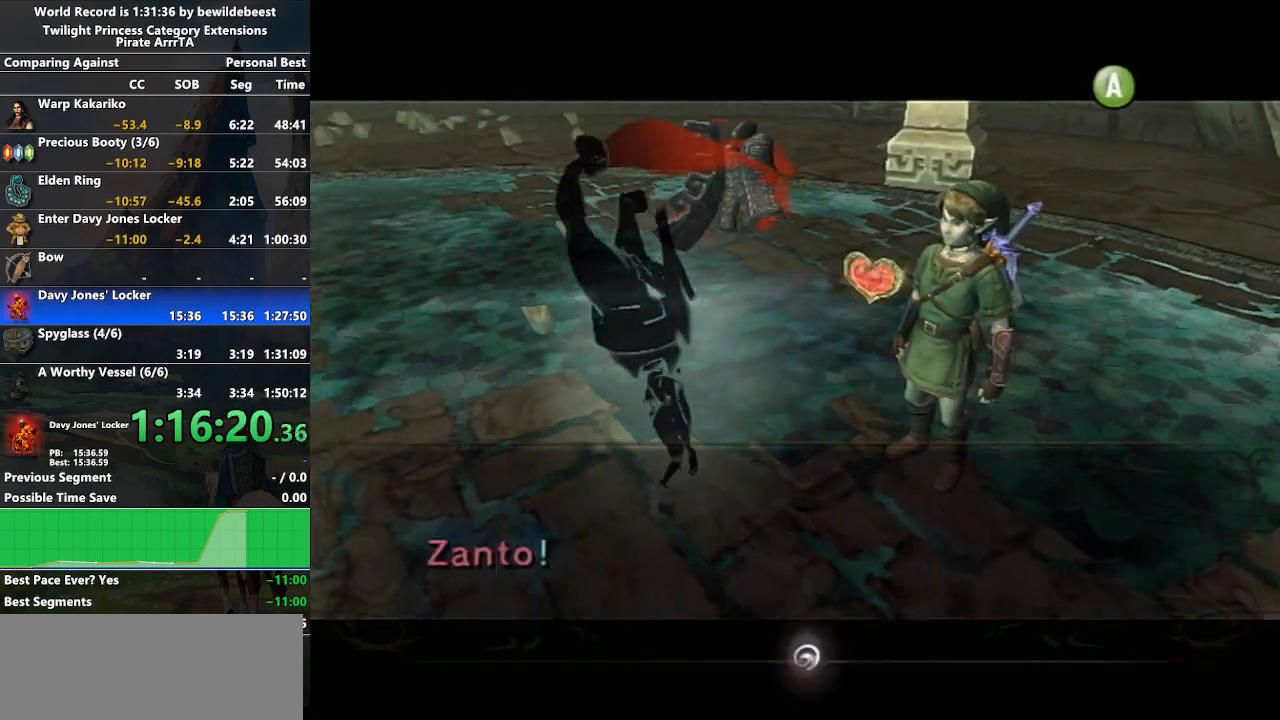
{"buttons": ["A", "B"], "left_stick": "center", "right_stick": "center", "events": [[50, "A", "up"], [50, "B", "down"], [117, "A", "down"], [117, "B", "up"], [183, "A", "up"], [183, "B", "down"], [250, "A", "down"], [250, "B", "up"], [317, "A", "up"], [317, "B", "down"], [367, "B", "up"], [383, "A", "down"], [467, "A", "up"], [500, "A", "down"], [500, "B", "down"]]}
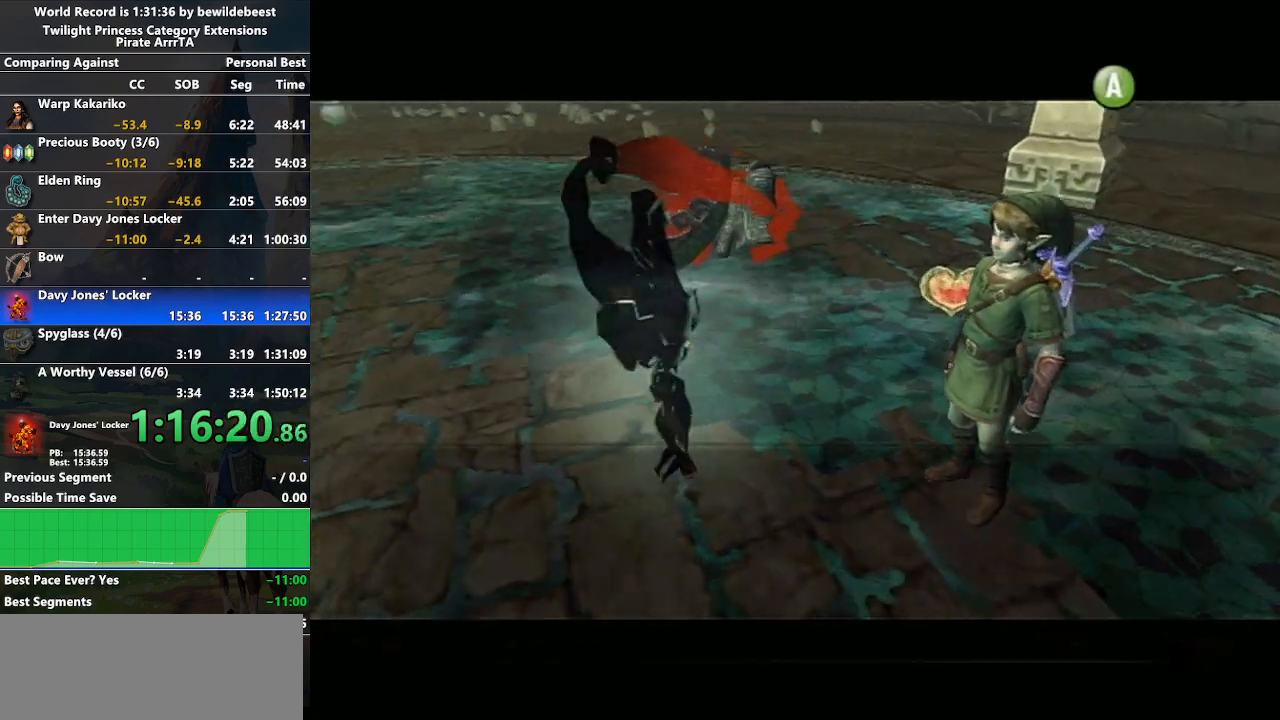
{"buttons": ["B"], "left_stick": "center", "right_stick": "center", "events": [[83, "A", "up"], [117, "B", "up"], [133, "A", "down"], [217, "A", "up"], [233, "B", "down"], [283, "A", "down"], [283, "B", "up"], [333, "B", "down"], [350, "A", "up"], [400, "A", "down"], [400, "B", "up"], [483, "A", "up"], [483, "B", "down"]]}
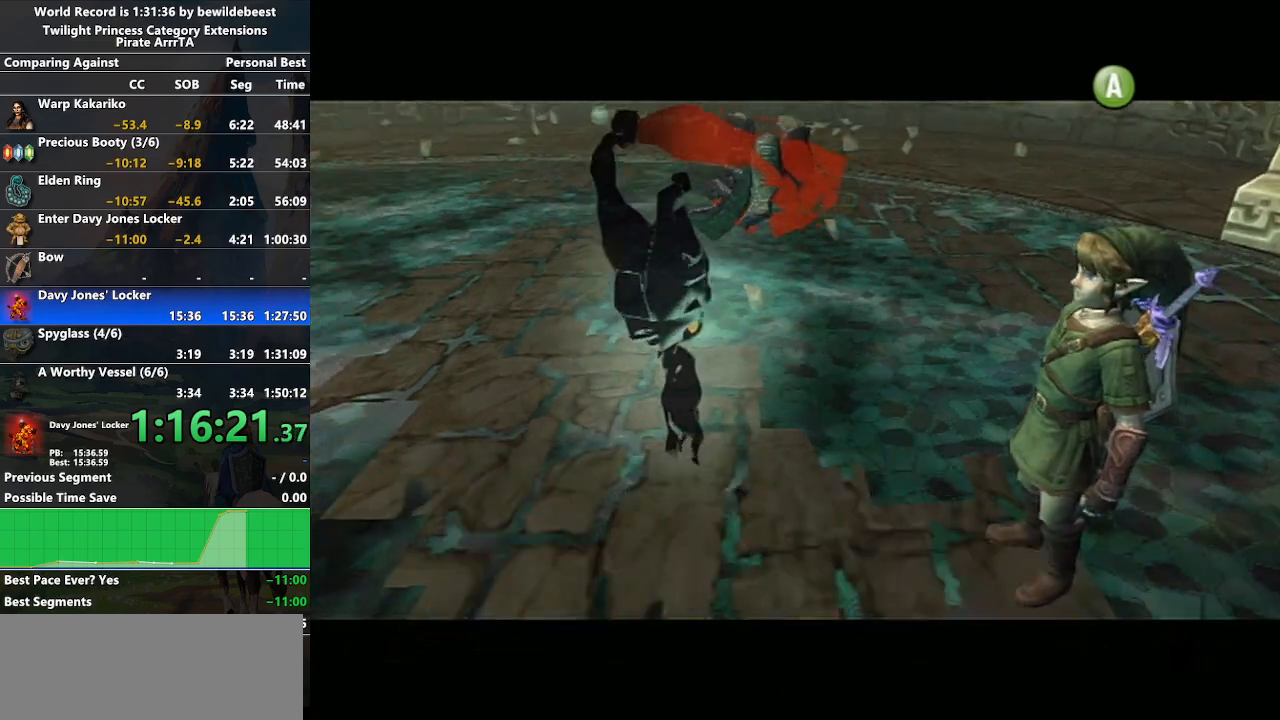
{"buttons": ["A"], "left_stick": "center", "right_stick": "center", "events": [[67, "A", "down"], [67, "B", "up"], [133, "B", "down"], [150, "A", "up"], [183, "A", "down"], [200, "B", "up"], [283, "A", "up"], [283, "B", "down"], [350, "A", "down"], [350, "B", "up"], [450, "A", "up"], [450, "B", "down"], [483, "B", "up"], [500, "A", "down"]]}
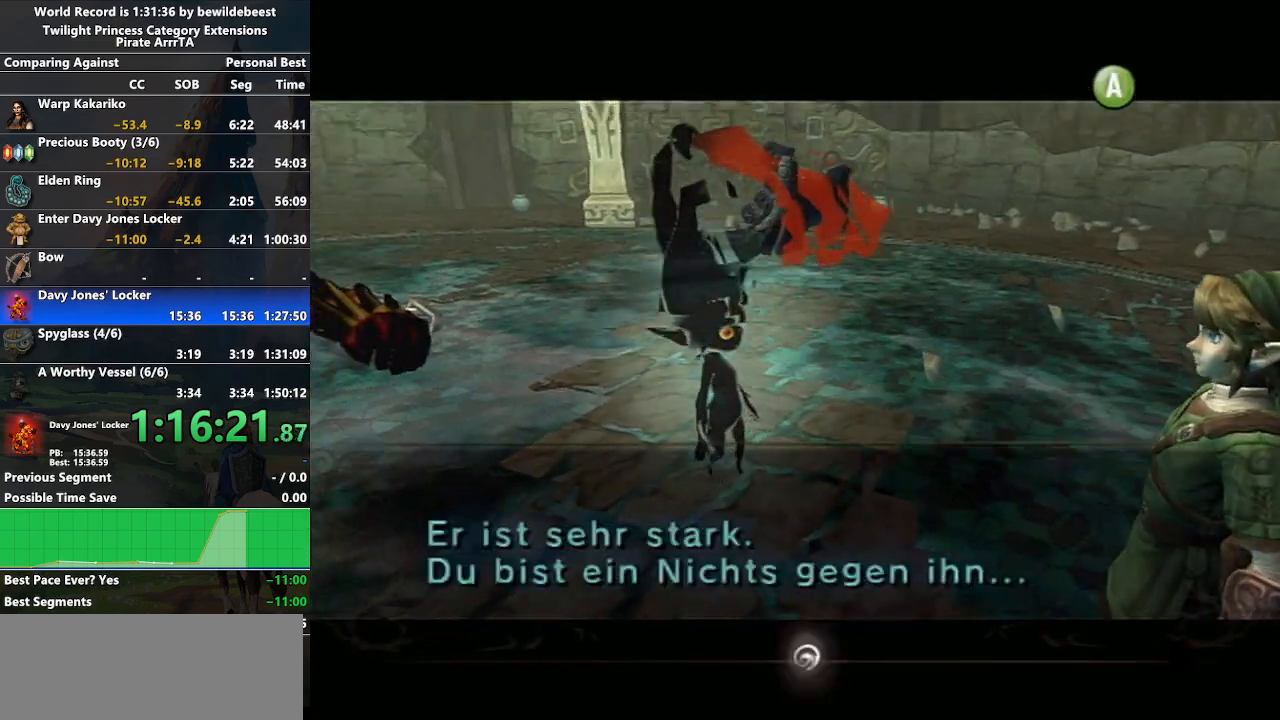
{"buttons": ["A"], "left_stick": "center", "right_stick": "center", "events": [[50, "A", "up"], [67, "B", "down"], [133, "B", "up"], [150, "A", "down"], [200, "A", "up"], [217, "B", "down"], [300, "A", "down"], [300, "B", "up"], [367, "A", "up"], [367, "B", "down"], [450, "B", "up"], [483, "A", "down"]]}
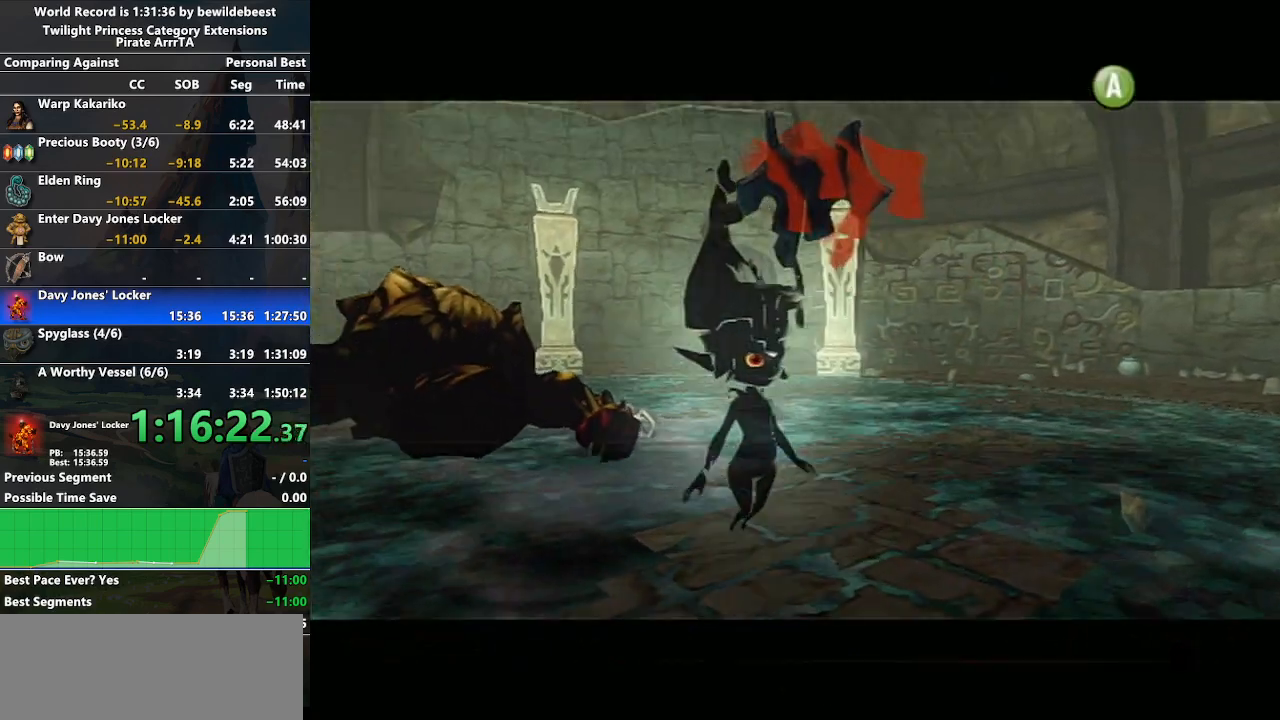
{"buttons": ["B"], "left_stick": "center", "right_stick": "center", "events": [[33, "A", "up"], [33, "B", "down"], [100, "A", "down"], [100, "B", "up"], [183, "A", "up"], [200, "B", "down"], [250, "A", "down"], [250, "B", "up"], [317, "A", "up"], [333, "B", "down"], [383, "B", "up"], [400, "A", "down"], [467, "A", "up"], [483, "B", "down"]]}
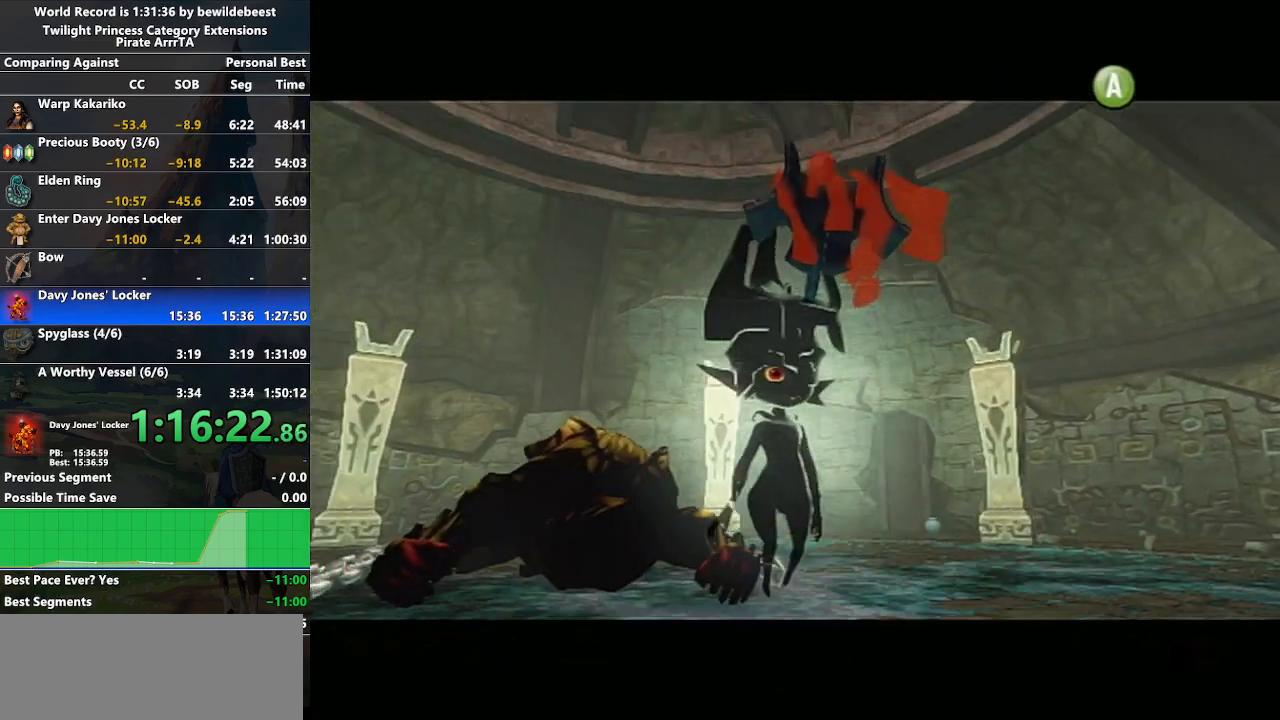
{"buttons": ["A"], "left_stick": "center", "right_stick": "center", "events": [[33, "B", "up"], [50, "A", "down"], [100, "A", "up"], [133, "B", "down"], [183, "B", "up"], [233, "A", "down"], [267, "A", "up"], [267, "B", "down"], [350, "B", "up"], [367, "A", "down"], [417, "A", "up"], [450, "B", "down"], [500, "A", "down"], [500, "B", "up"]]}
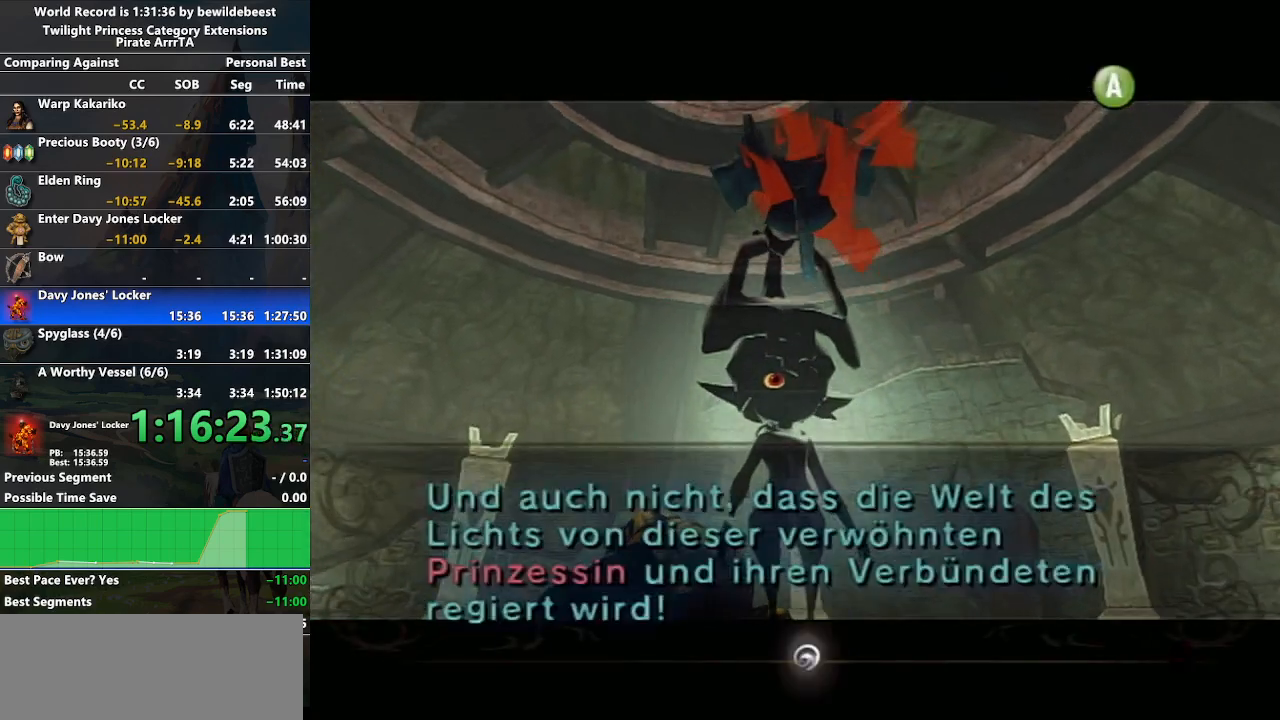
{"buttons": ["B"], "left_stick": "center", "right_stick": "center", "events": [[67, "A", "up"], [67, "B", "down"], [133, "A", "down"], [133, "B", "up"], [217, "A", "up"], [217, "B", "down"], [250, "B", "up"], [267, "A", "down"], [317, "A", "up"], [317, "B", "down"], [383, "B", "up"], [417, "A", "down"], [467, "B", "down"], [483, "A", "up"]]}
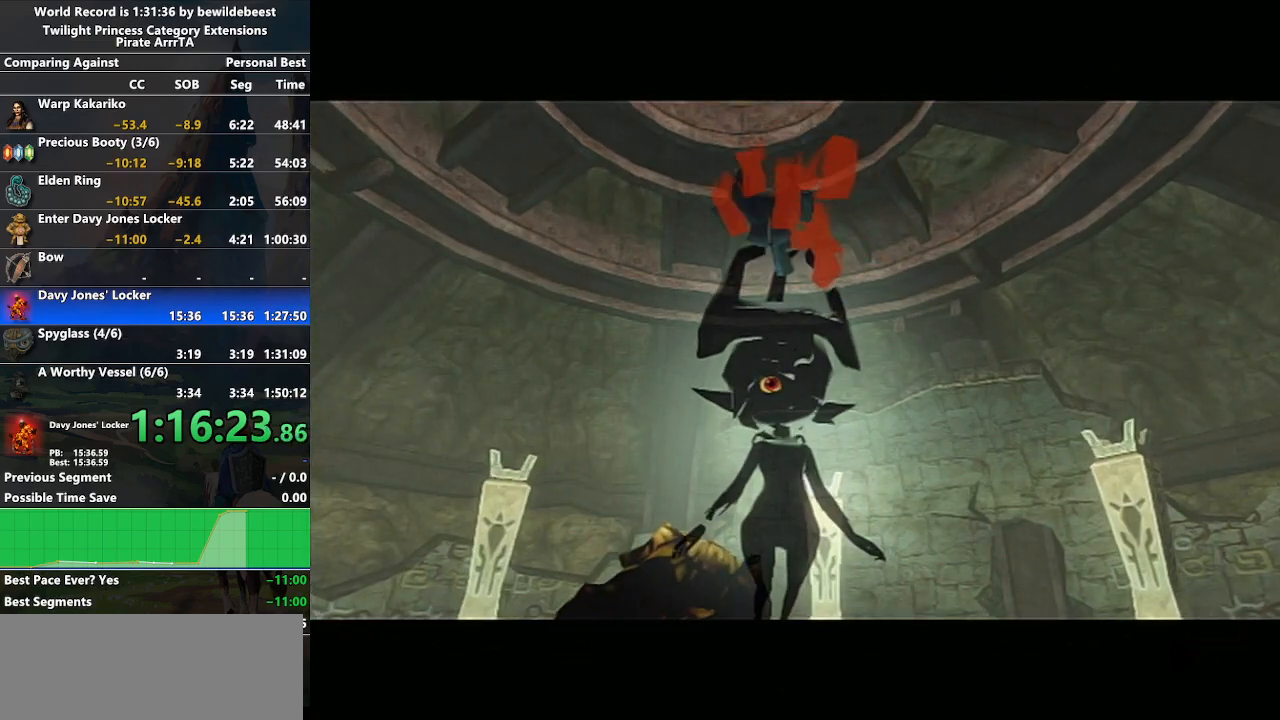
{"buttons": ["A"], "left_stick": "center", "right_stick": "center", "events": [[33, "A", "down"], [50, "B", "up"], [100, "A", "up"], [117, "B", "down"], [167, "B", "up"], [200, "A", "down"], [250, "A", "up"], [250, "B", "down"], [317, "B", "up"], [333, "A", "down"], [417, "A", "up"], [483, "A", "down"]]}
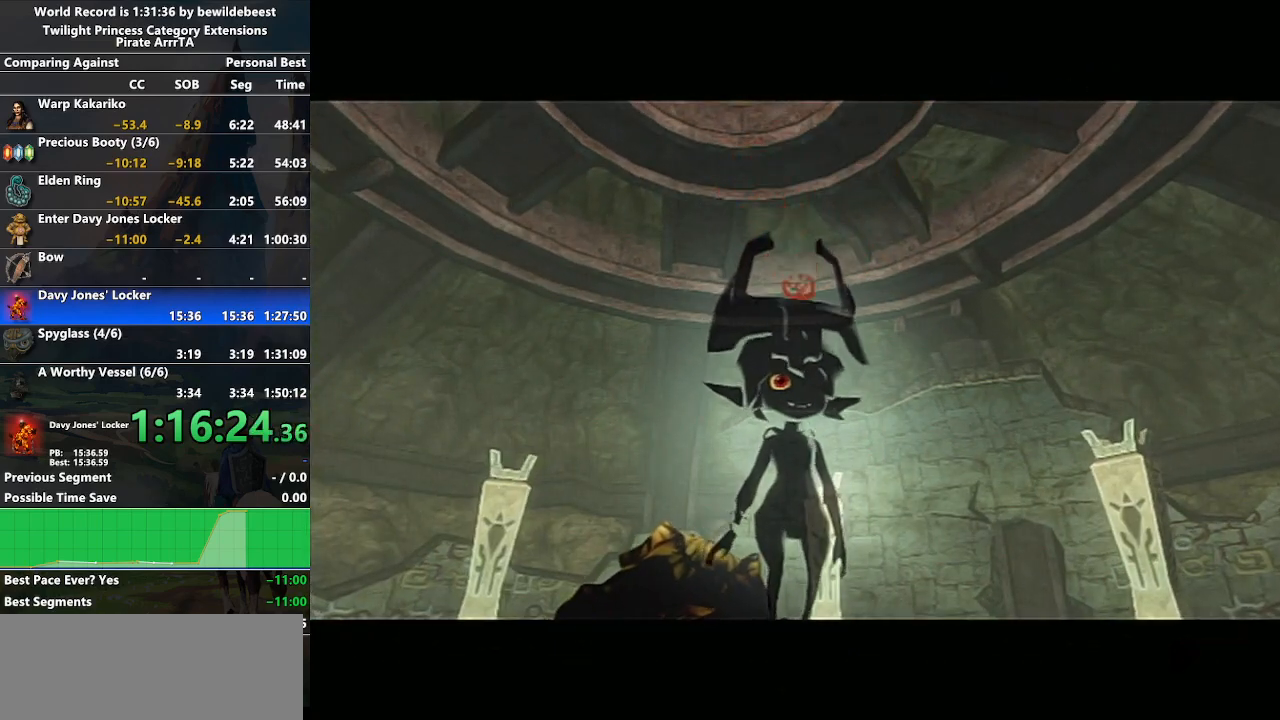
{"buttons": ["B"], "left_stick": "center", "right_stick": "center", "events": [[33, "A", "up"], [50, "B", "down"], [100, "B", "up"], [117, "A", "down"], [183, "A", "up"], [200, "B", "down"], [250, "A", "down"], [250, "B", "up"], [300, "A", "up"], [317, "B", "down"], [400, "A", "down"], [400, "B", "up"], [450, "A", "up"], [450, "B", "down"]]}
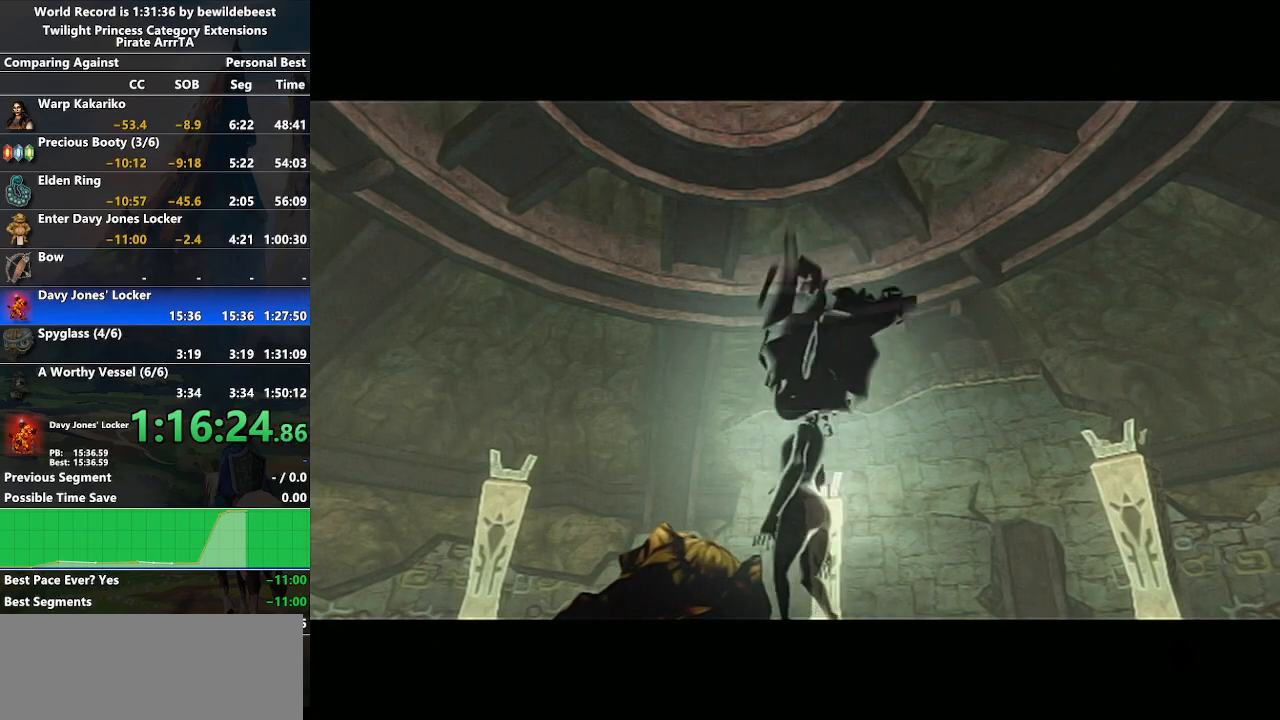
{"buttons": ["B"], "left_stick": "center", "right_stick": "center", "events": [[17, "A", "down"], [17, "B", "up"], [83, "A", "up"], [83, "B", "down"], [133, "B", "up"], [150, "A", "down"], [217, "A", "up"], [217, "B", "down"], [267, "B", "up"], [283, "A", "down"], [333, "B", "down"], [350, "A", "up"], [417, "A", "down"], [417, "B", "up"], [483, "A", "up"], [483, "B", "down"]]}
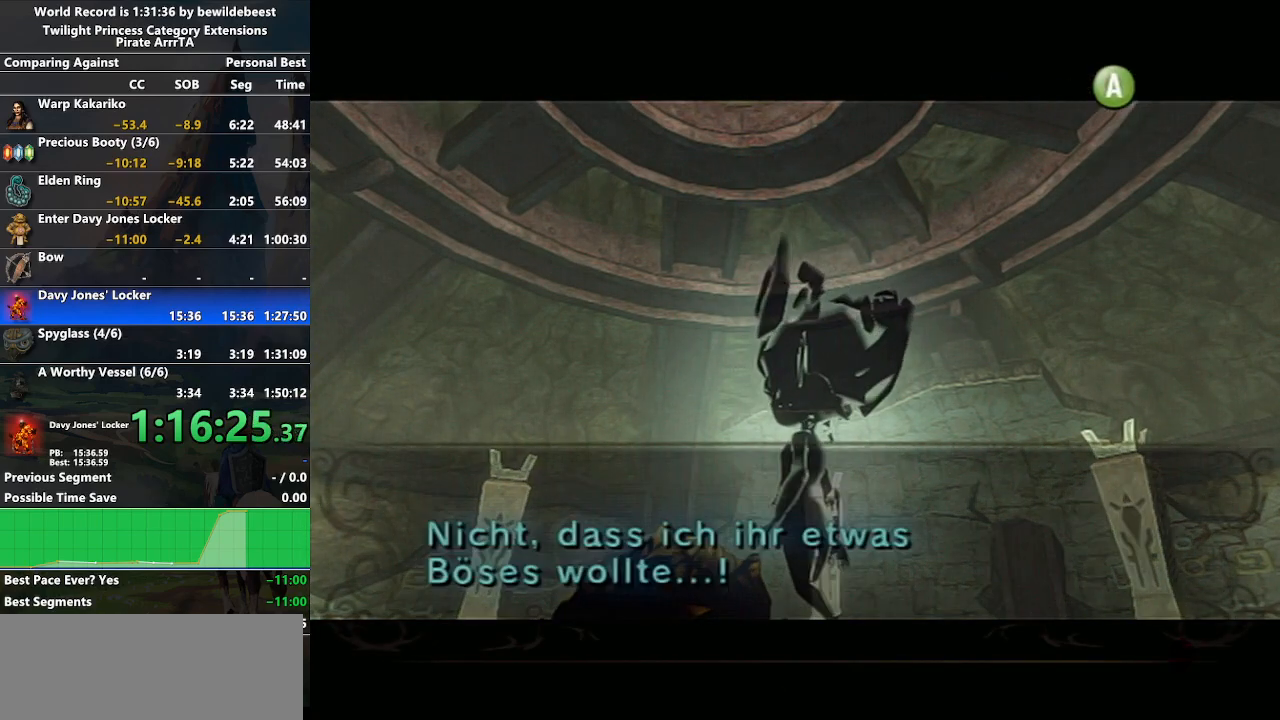
{"buttons": ["A"], "left_stick": "center", "right_stick": "center", "events": [[33, "A", "down"], [33, "B", "up"], [100, "A", "up"], [117, "B", "down"], [183, "A", "down"], [250, "A", "up"], [300, "A", "down"], [300, "B", "up"], [383, "A", "up"], [383, "B", "down"], [450, "A", "down"], [467, "B", "up"]]}
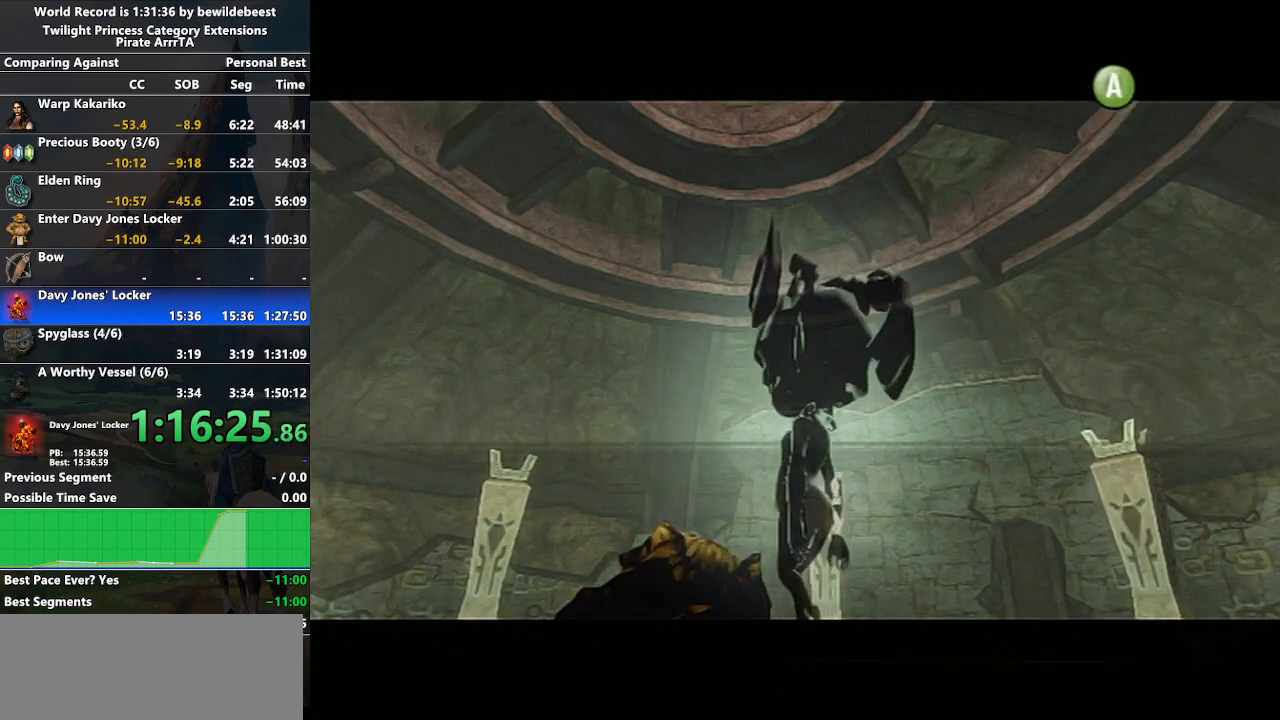
{"buttons": ["A"], "left_stick": "center", "right_stick": "center", "events": [[17, "A", "up"], [17, "B", "down"], [83, "A", "down"], [83, "B", "up"], [167, "A", "up"], [183, "B", "down"], [217, "A", "down"], [217, "B", "up"], [283, "A", "up"], [300, "B", "down"], [350, "A", "down"], [350, "B", "up"], [433, "A", "up"], [433, "B", "down"], [483, "A", "down"], [483, "B", "up"]]}
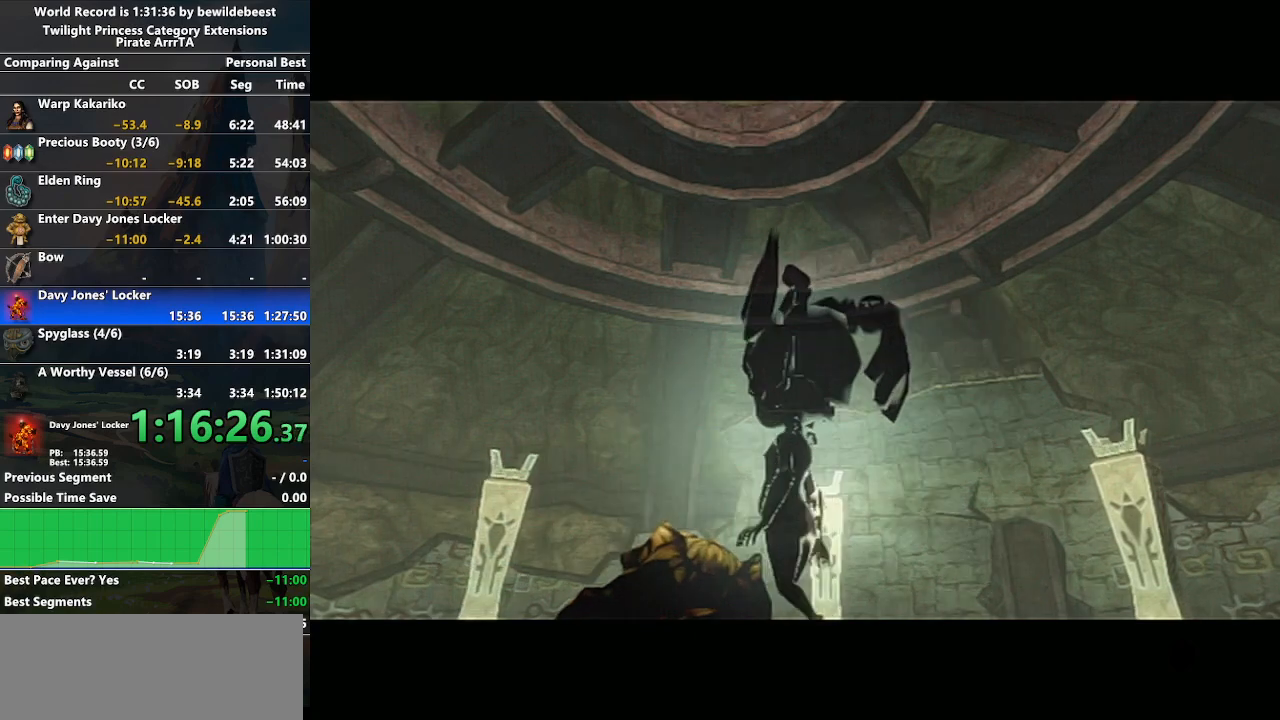
{"buttons": ["B"], "left_stick": "center", "right_stick": "center", "events": [[50, "B", "down"], [67, "A", "up"], [133, "A", "down"], [133, "B", "up"], [183, "A", "up"], [200, "B", "down"], [250, "A", "down"], [250, "B", "up"], [300, "A", "up"], [317, "B", "down"], [400, "A", "down"], [450, "A", "up"]]}
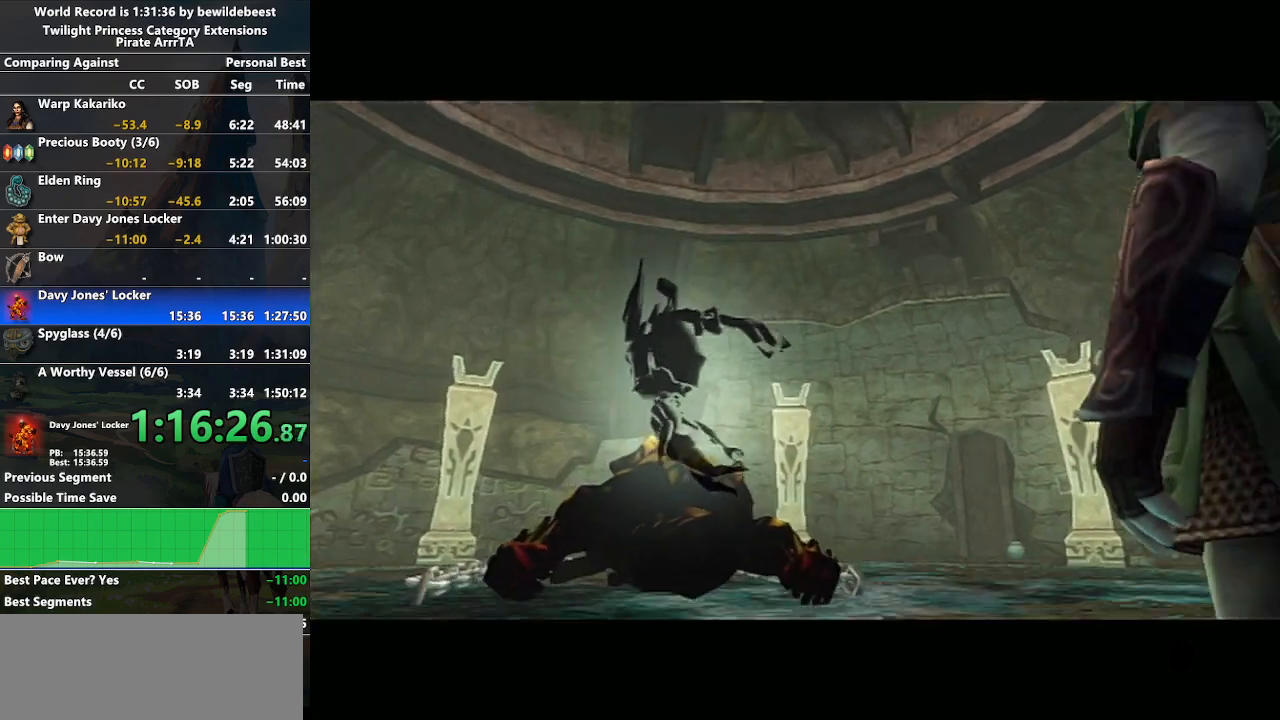
{"buttons": [], "left_stick": "down-left", "right_stick": "center", "events": [[17, "A", "down"], [33, "B", "up"], [167, "A", "up"], [367, "left_stick", "left"], [467, "left_stick", "down-left"]]}
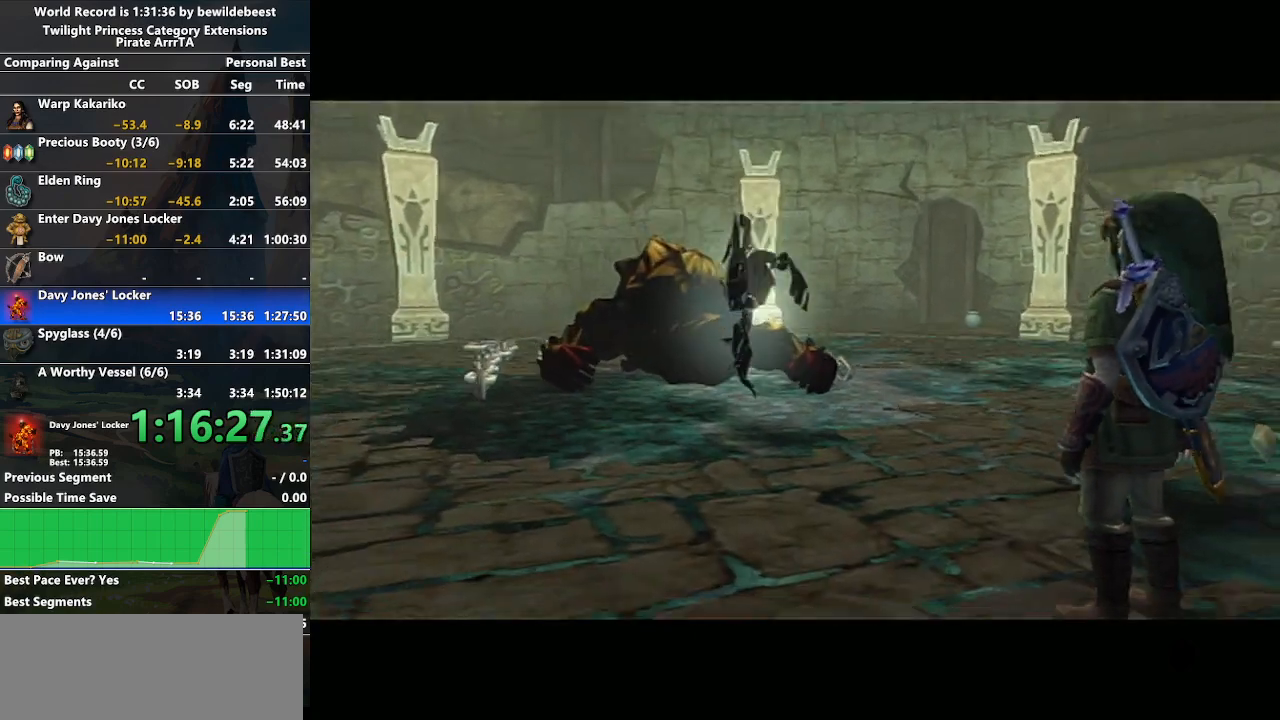
{"buttons": [], "left_stick": "center", "right_stick": "center", "events": [[233, "left_stick", "down"], [467, "left_stick", "center"]]}
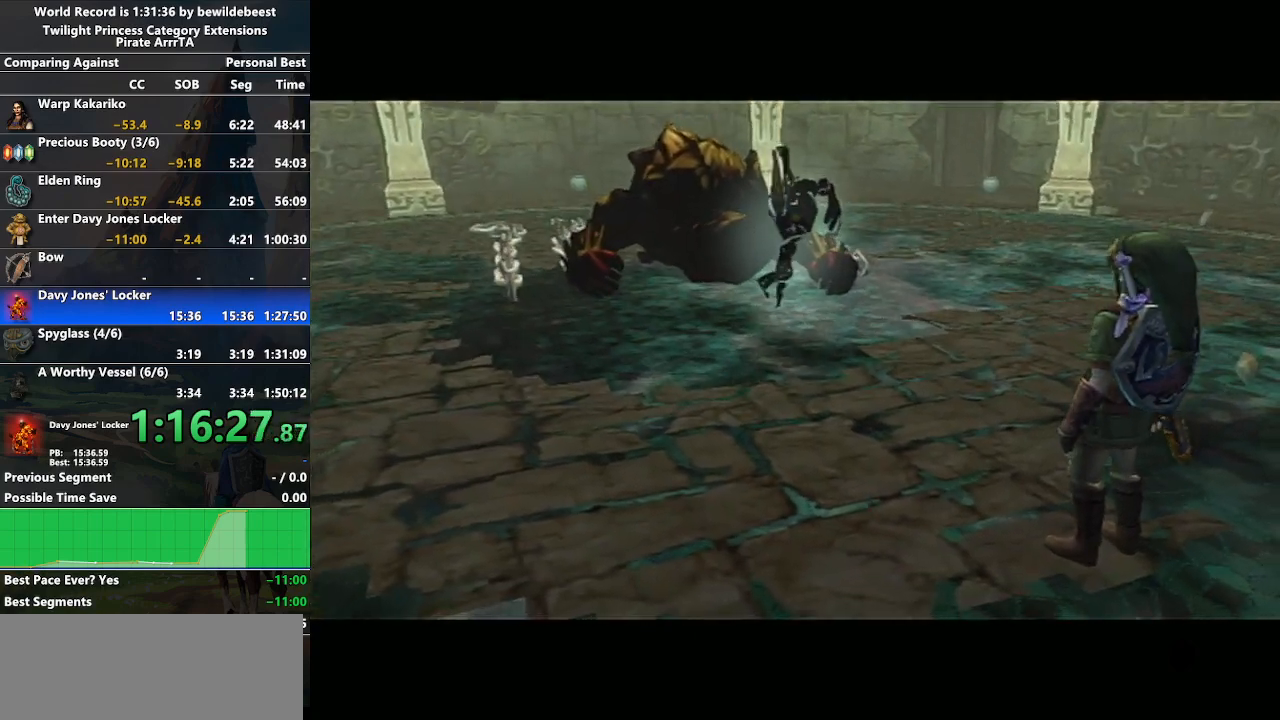
{"buttons": [], "left_stick": "center", "right_stick": "center", "events": []}
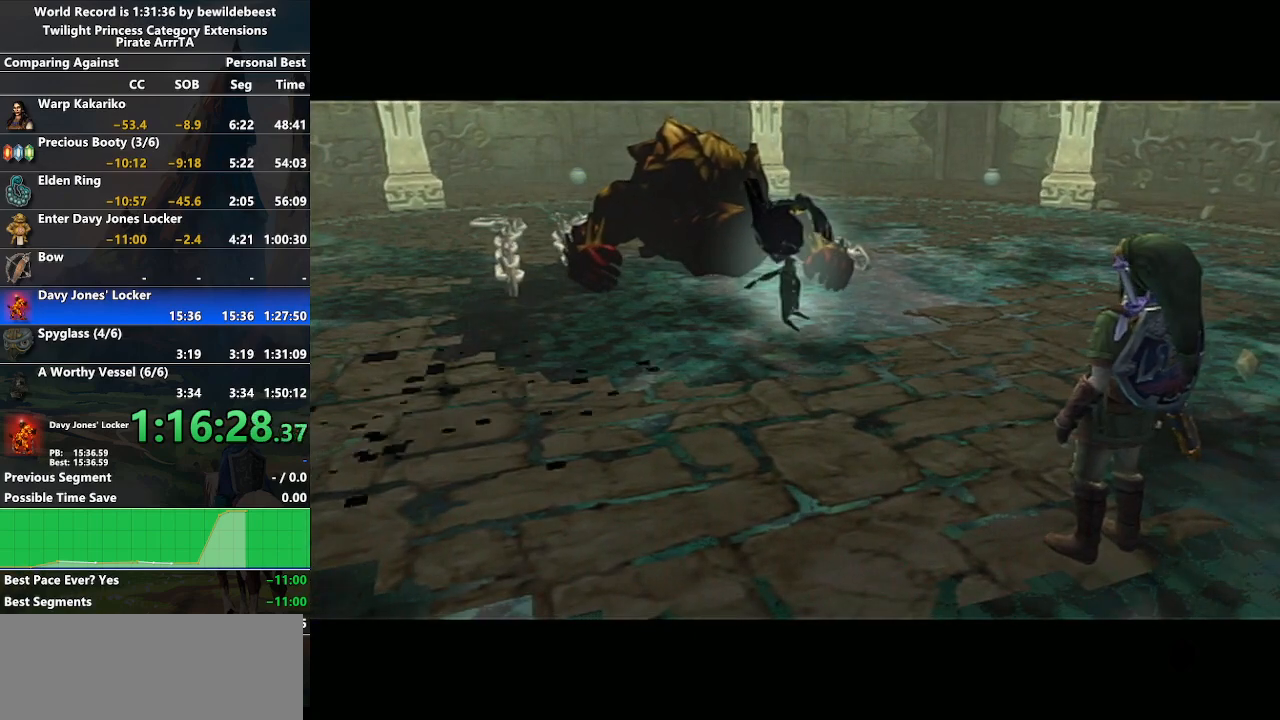
{"buttons": [], "left_stick": "center", "right_stick": "center", "events": [[133, "A", "down"], [450, "A", "up"]]}
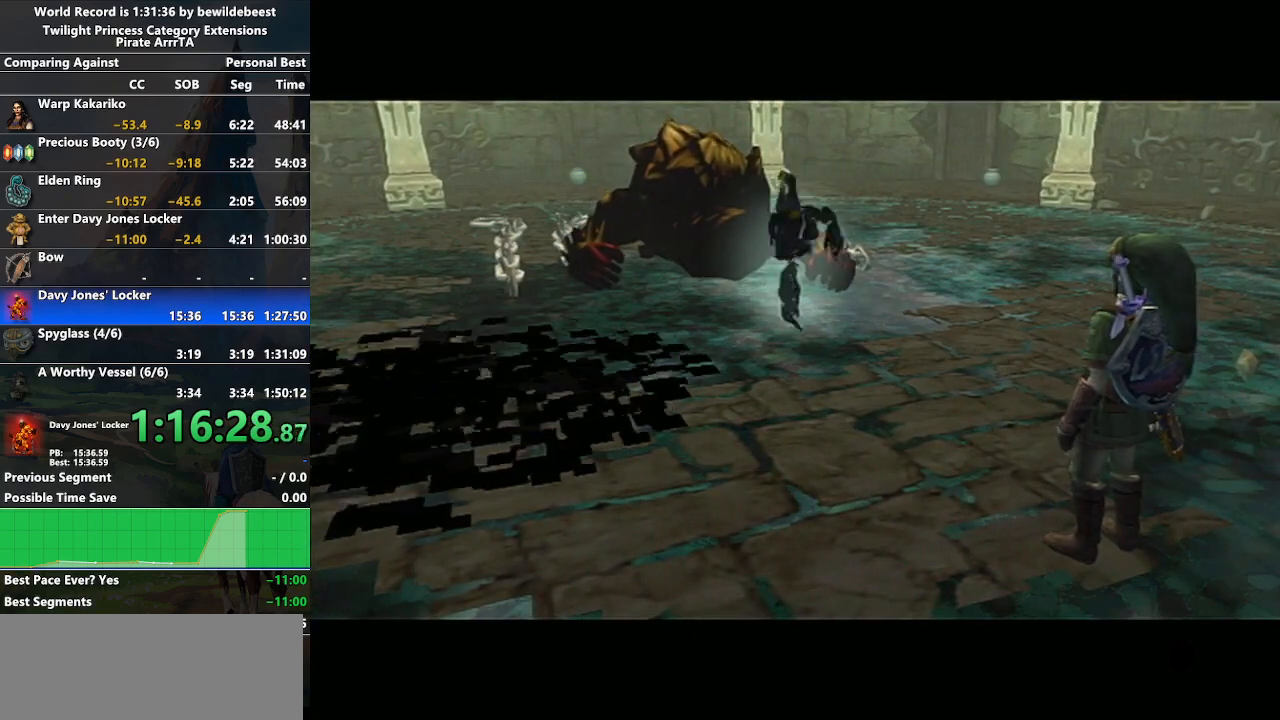
{"buttons": [], "left_stick": "center", "right_stick": "center", "events": [[67, "B", "down"], [150, "A", "down"], [150, "B", "up"], [233, "A", "up"], [233, "B", "down"], [267, "A", "down"], [267, "B", "up"], [333, "B", "down"], [367, "A", "up"], [383, "B", "up"], [417, "A", "down"], [467, "B", "down"], [483, "A", "up"], [500, "B", "up"]]}
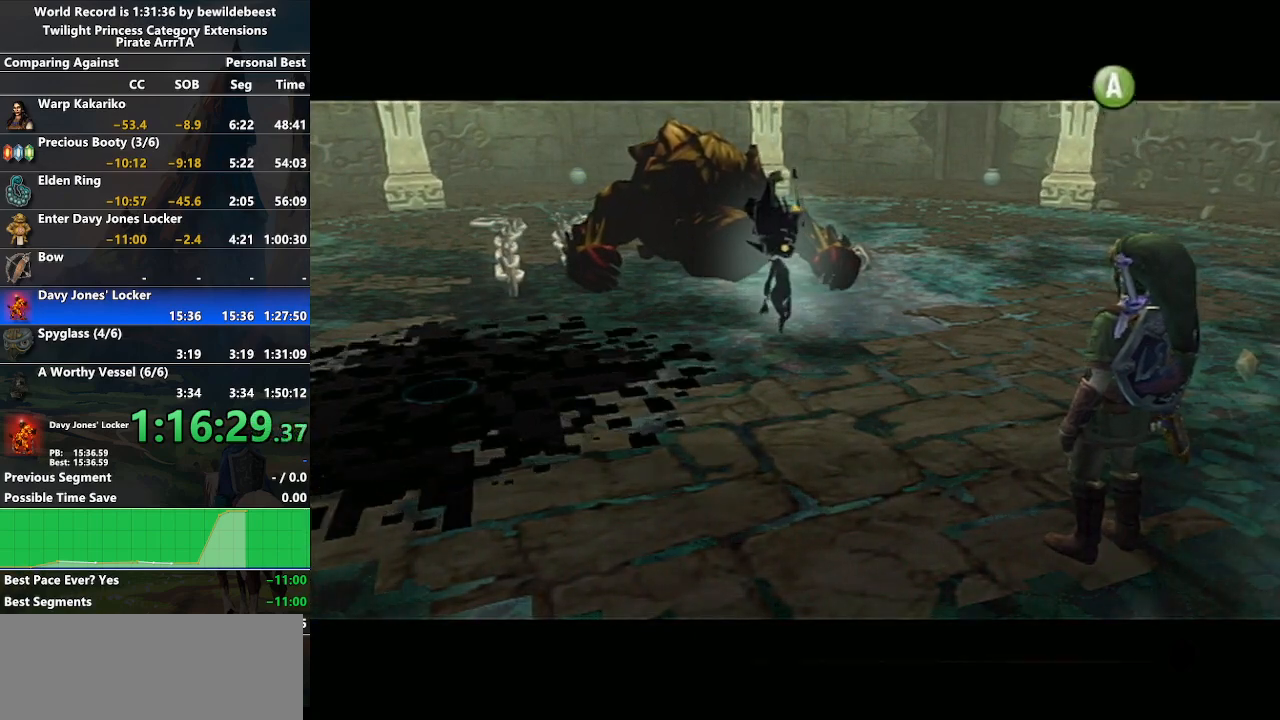
{"buttons": ["B"], "left_stick": "center", "right_stick": "center", "events": [[17, "A", "down"], [100, "B", "down"], [117, "A", "up"], [167, "A", "down"], [167, "B", "up"], [200, "B", "down"], [250, "A", "up"], [250, "B", "up"], [267, "A", "down"], [350, "B", "down"], [383, "A", "up"], [400, "B", "up"], [433, "A", "down"], [467, "B", "down"], [500, "A", "up"]]}
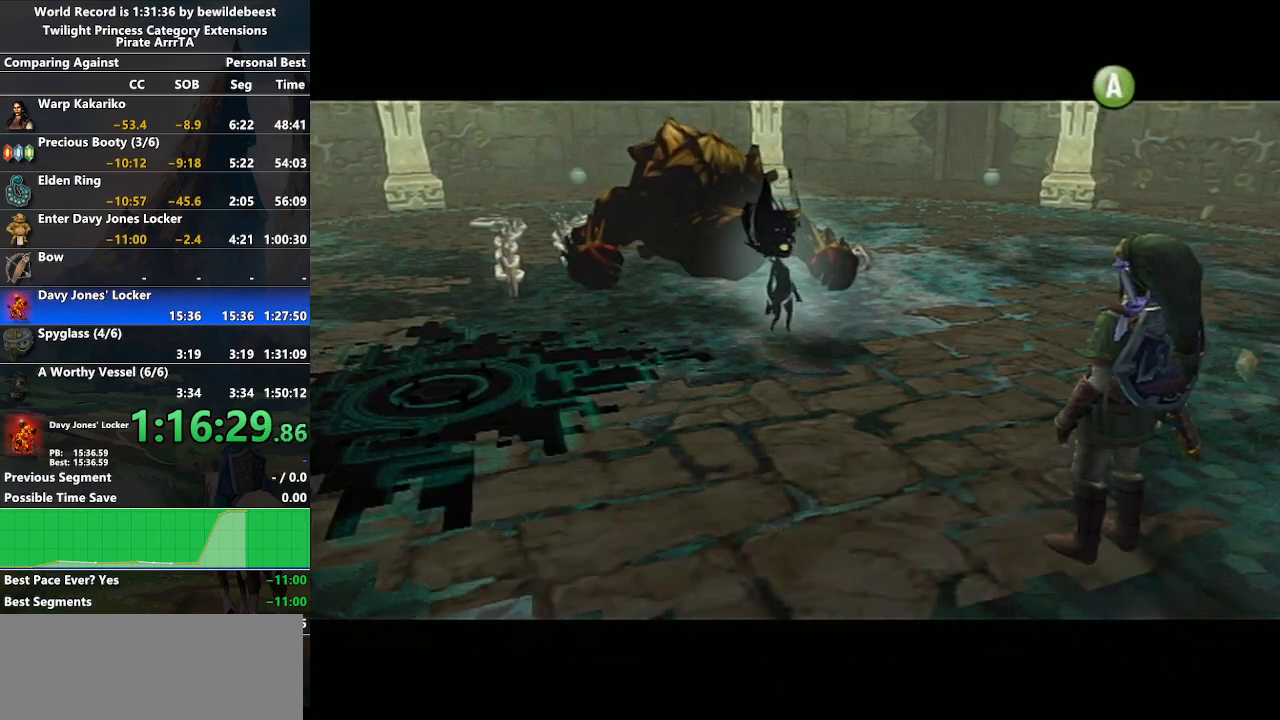
{"buttons": ["A"], "left_stick": "center", "right_stick": "center", "events": [[17, "B", "up"], [50, "A", "down"], [117, "B", "down"], [133, "A", "up"], [183, "A", "down"], [183, "B", "up"], [233, "A", "up"], [267, "B", "down"], [300, "B", "up"], [333, "A", "down"], [383, "A", "up"], [400, "B", "down"], [450, "B", "up"], [467, "A", "down"]]}